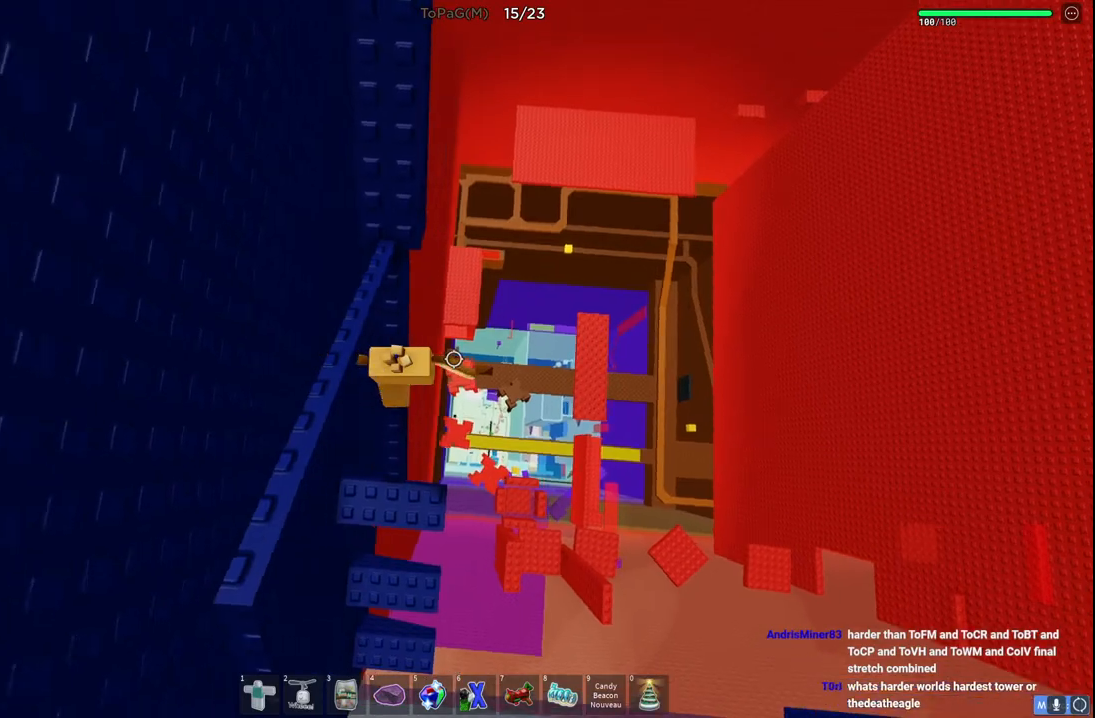
Gameplay with keyboard; each line is a JSON object with the keys held at the frame after it. "events" lists presses ("down") and releases ("up") of "a", "ctrl", "d", "e", "q", "s", "shift", "space" and "w" between this image and that frame as [ms after this image, input, new state], when the widget could be followed in between. No other keys are recorded. Mouse input is not recorded.
{"keys": ["space", "w"], "events": [[33, "space", "down"], [50, "w", "down"], [83, "d", "up"], [216, "space", "up"], [466, "space", "down"]]}
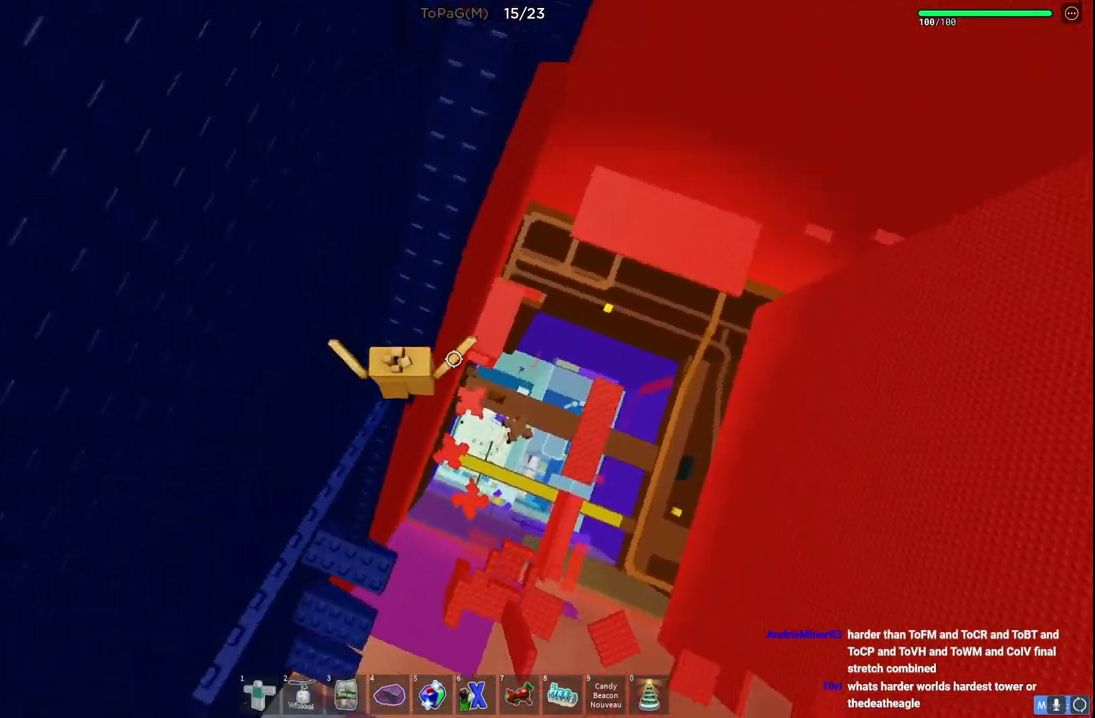
{"keys": ["w"], "events": [[133, "space", "up"], [366, "space", "down"], [500, "space", "up"]]}
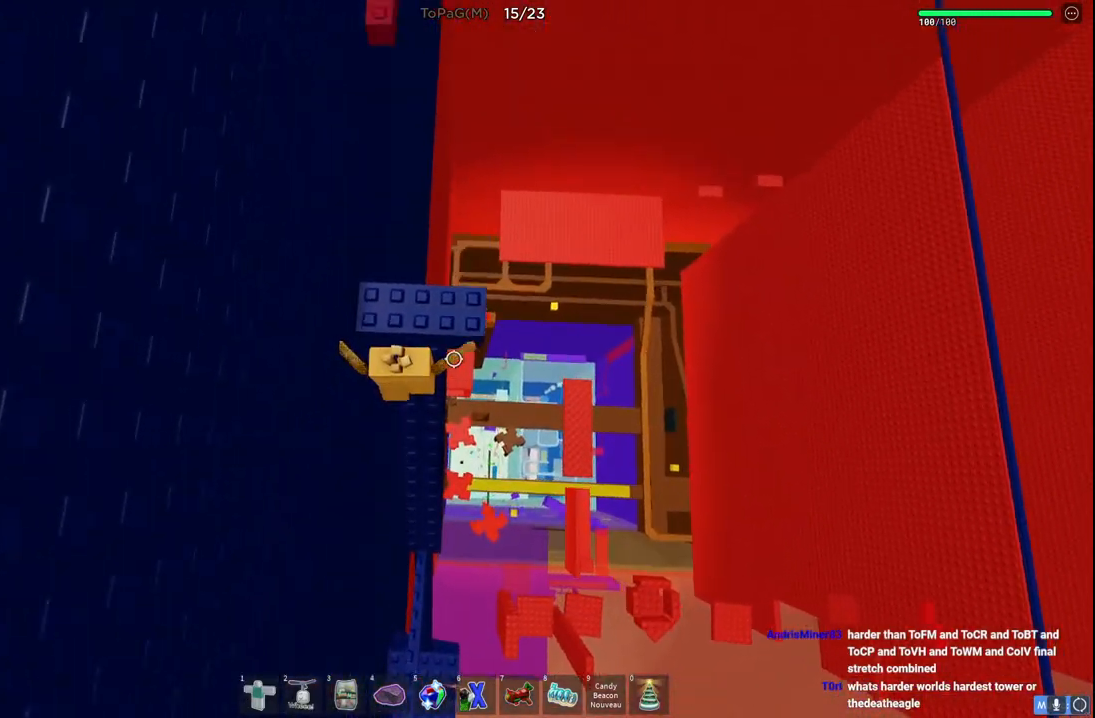
{"keys": [], "events": [[66, "w", "up"], [350, "d", "down"], [400, "d", "up"]]}
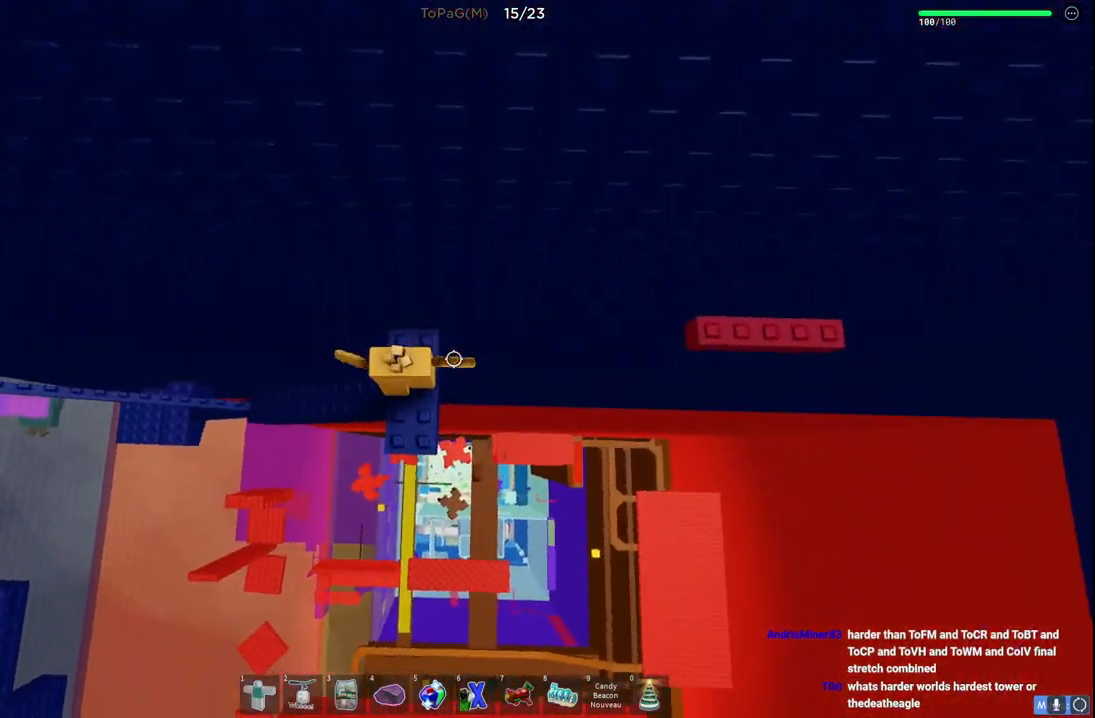
{"keys": ["d"], "events": [[50, "d", "down"], [216, "space", "down"], [450, "space", "up"]]}
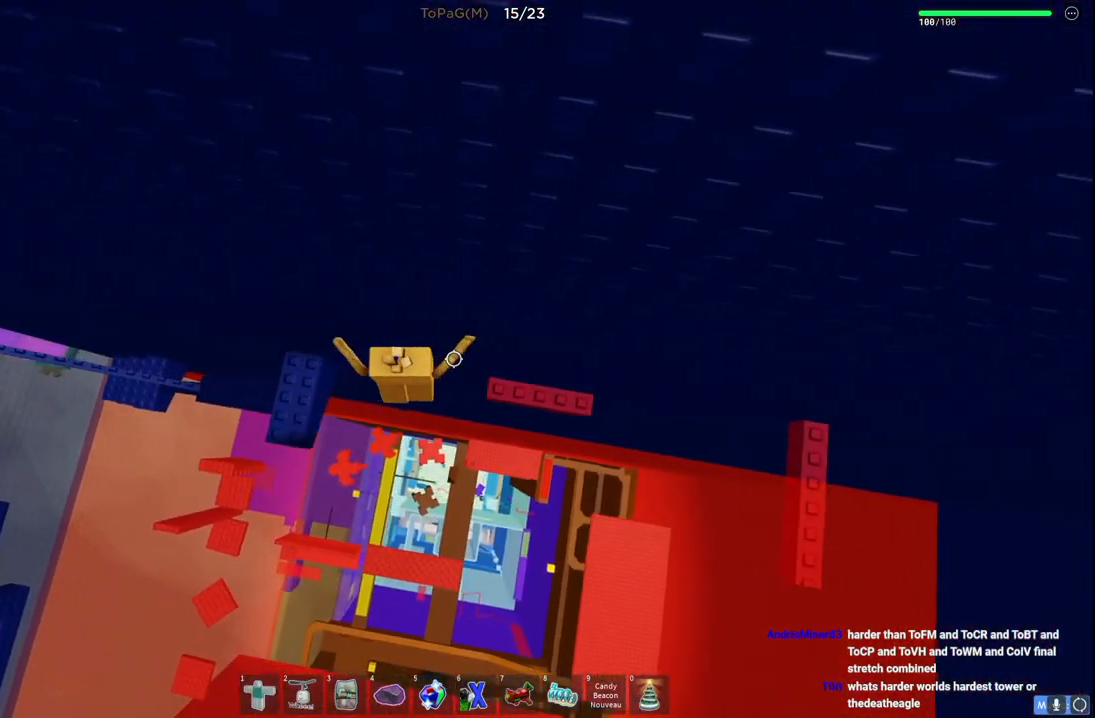
{"keys": [], "events": [[400, "d", "up"]]}
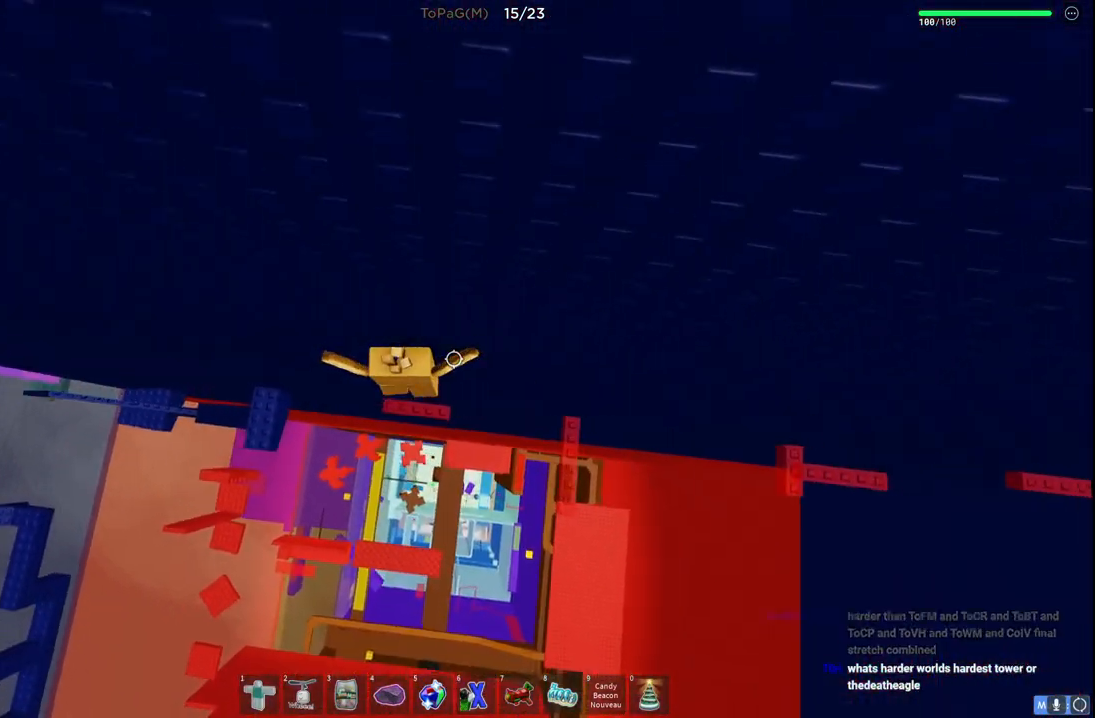
{"keys": [], "events": []}
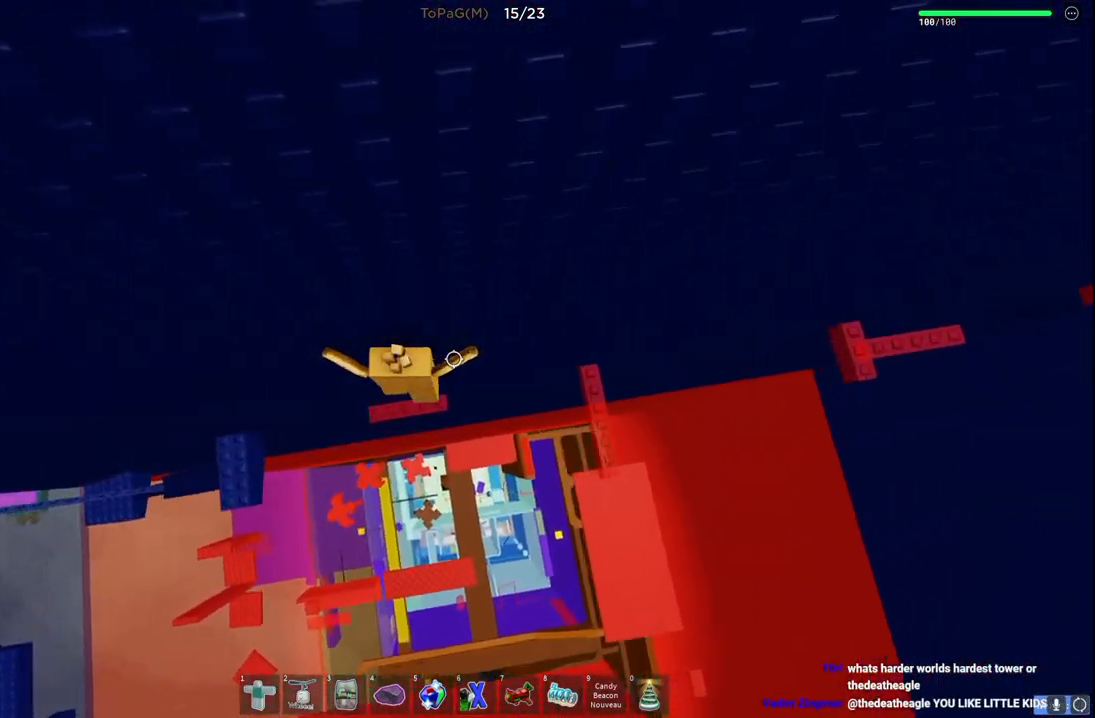
{"keys": ["d"], "events": [[166, "d", "down"]]}
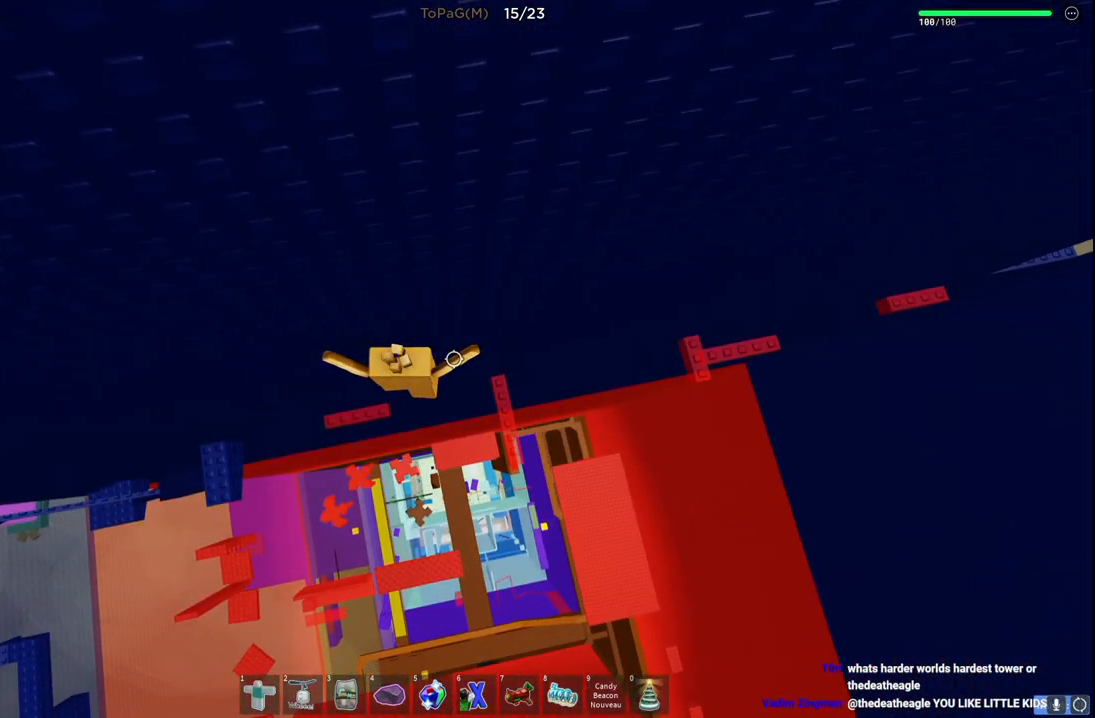
{"keys": [], "events": [[250, "d", "up"]]}
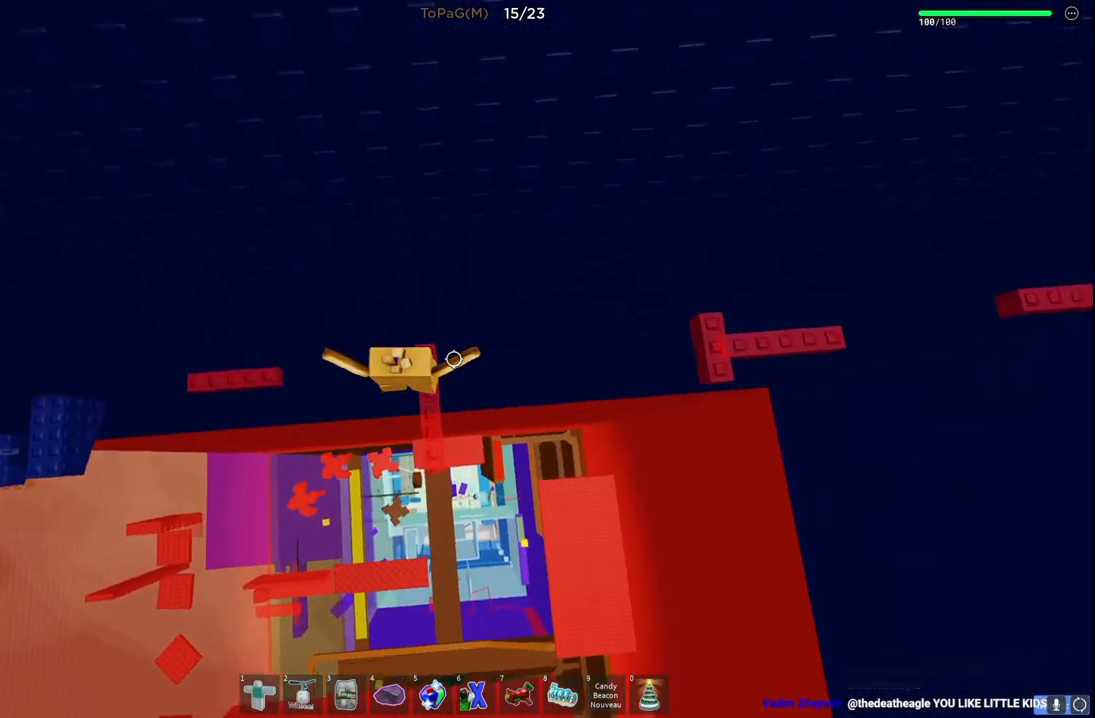
{"keys": ["d"], "events": [[33, "d", "down"]]}
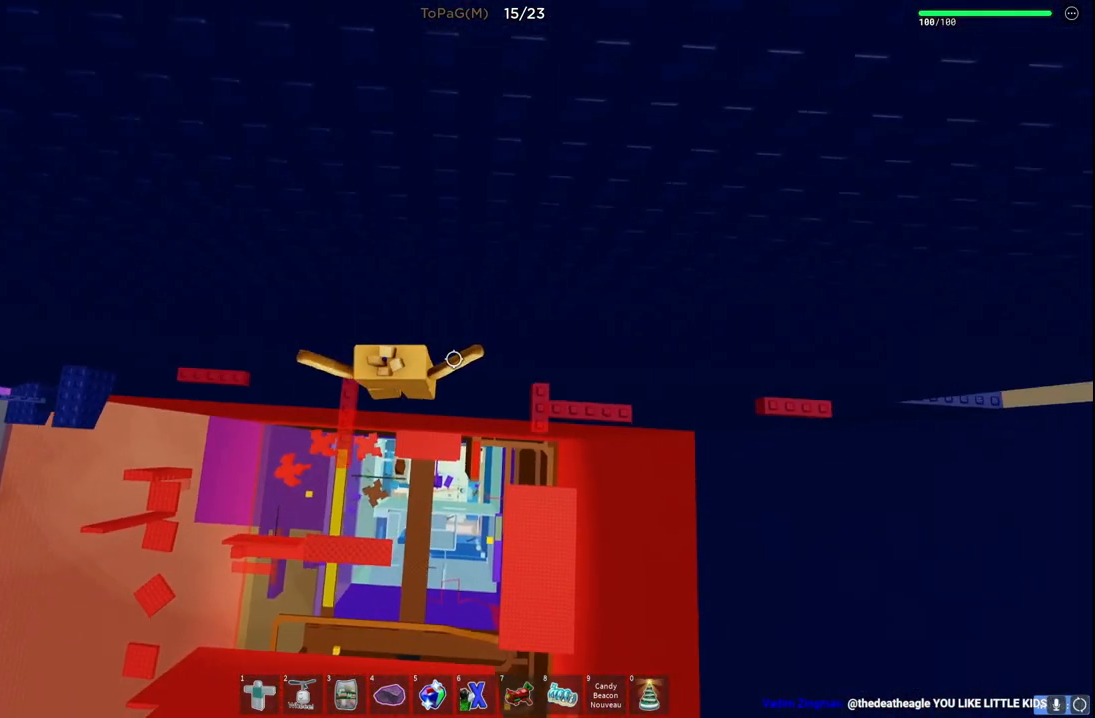
{"keys": ["d"], "events": []}
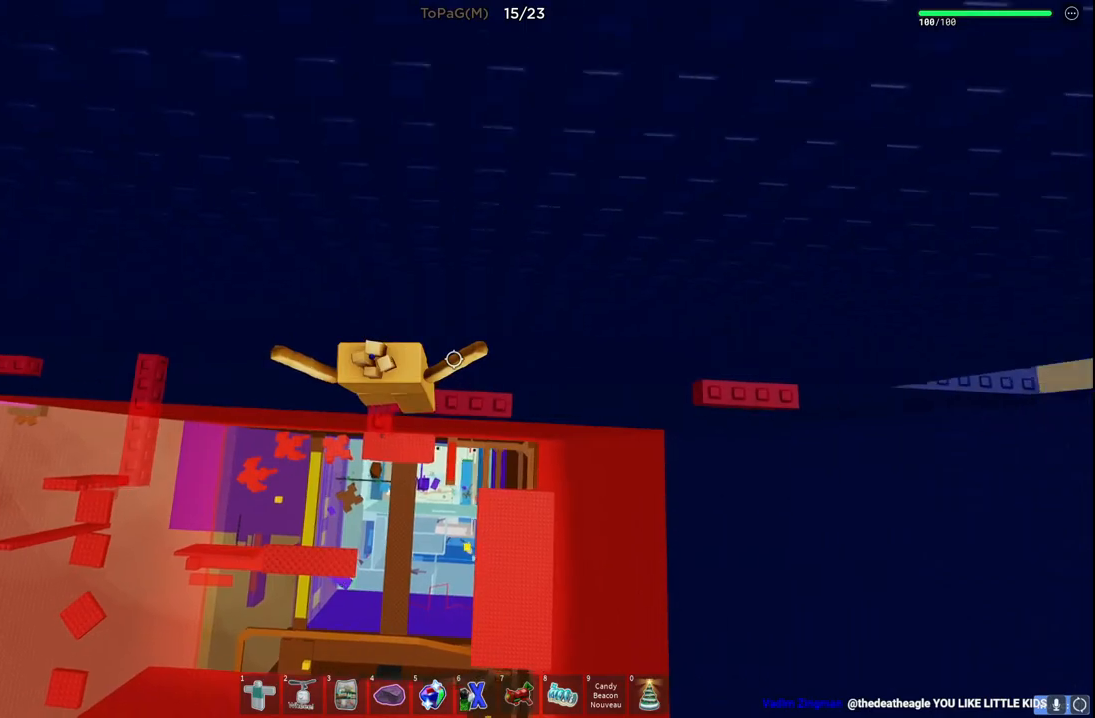
{"keys": ["d"], "events": [[83, "d", "up"], [466, "d", "down"]]}
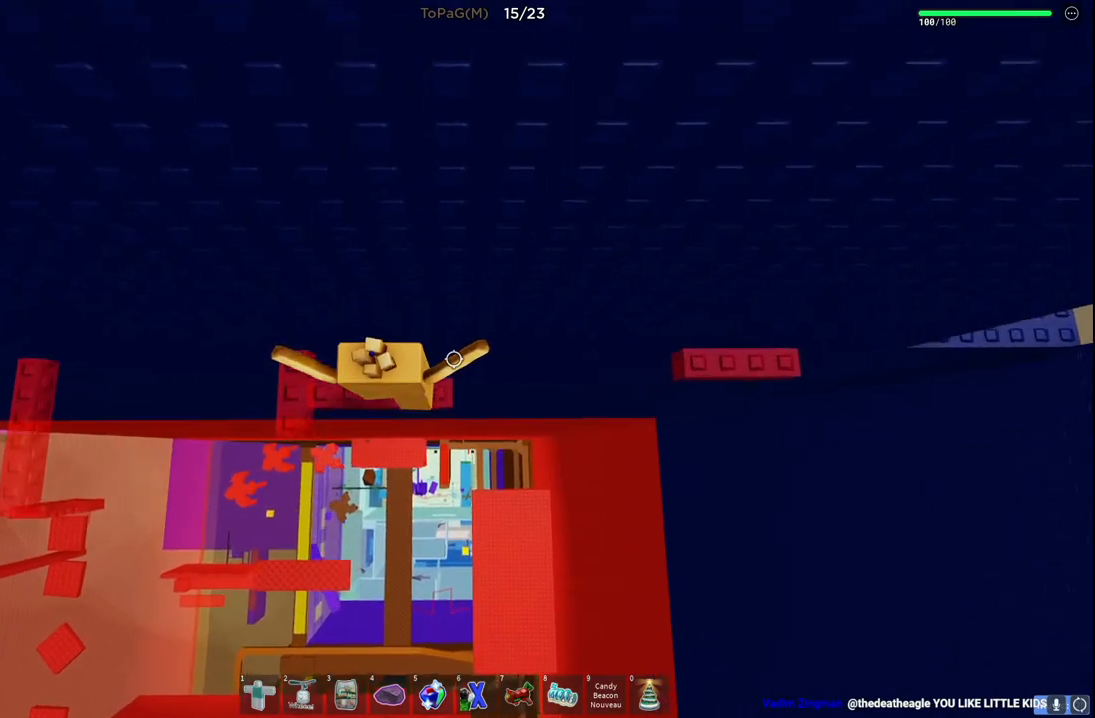
{"keys": ["d"], "events": []}
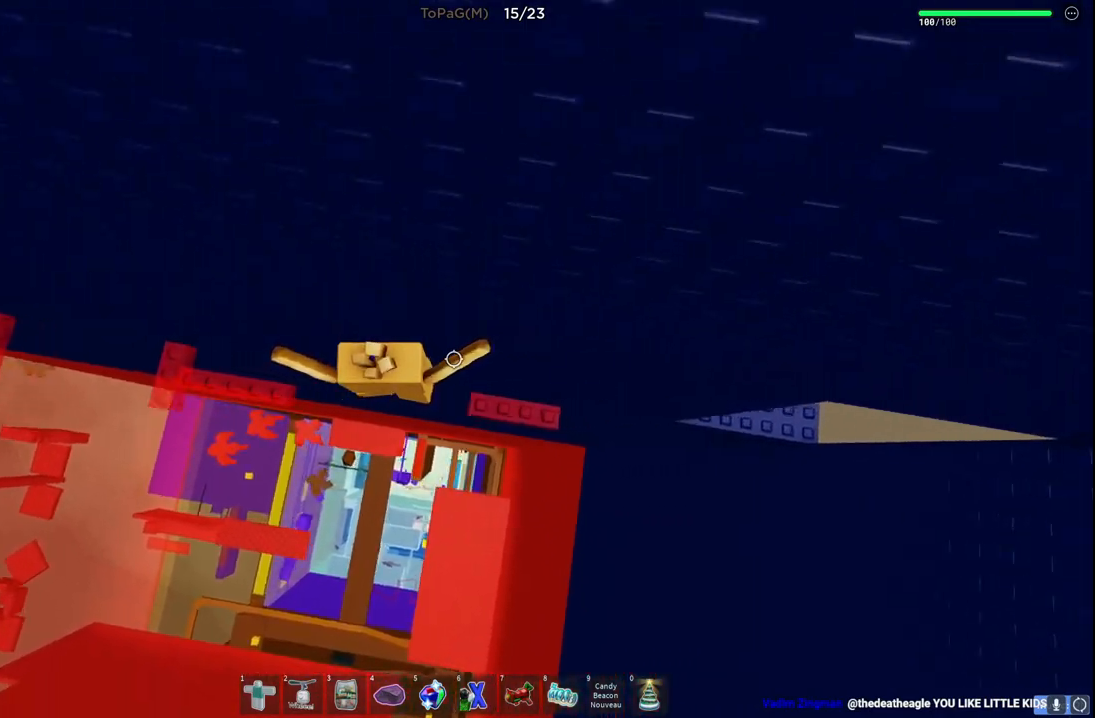
{"keys": [], "events": [[300, "d", "up"]]}
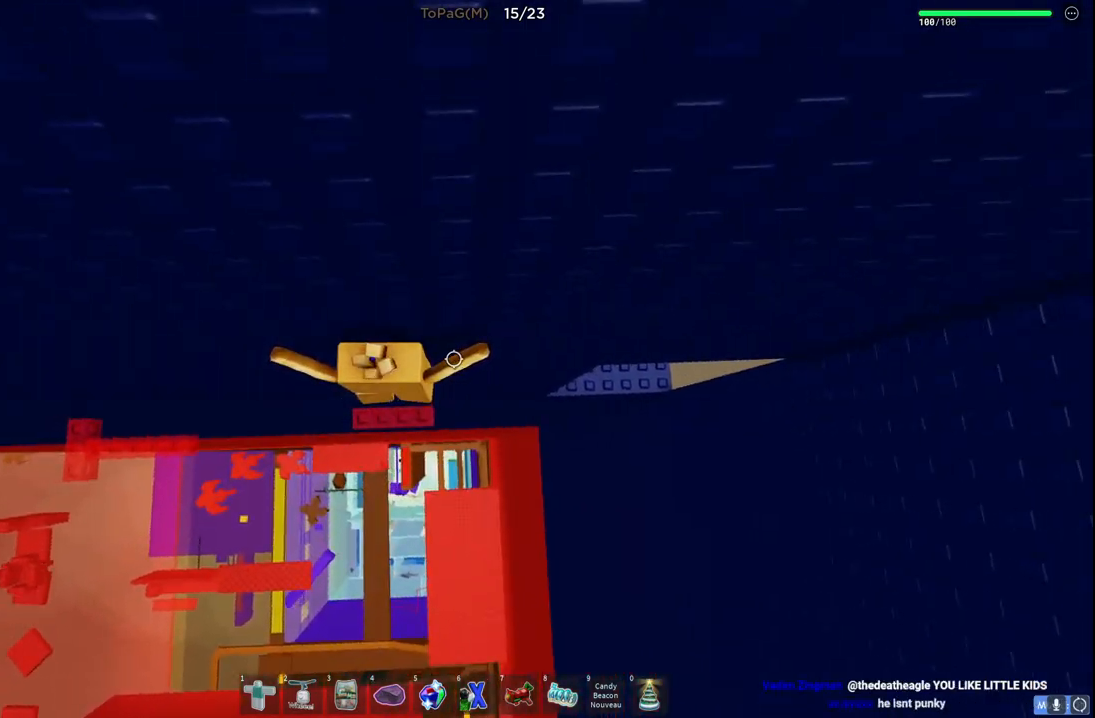
{"keys": ["d"], "events": [[216, "d", "down"]]}
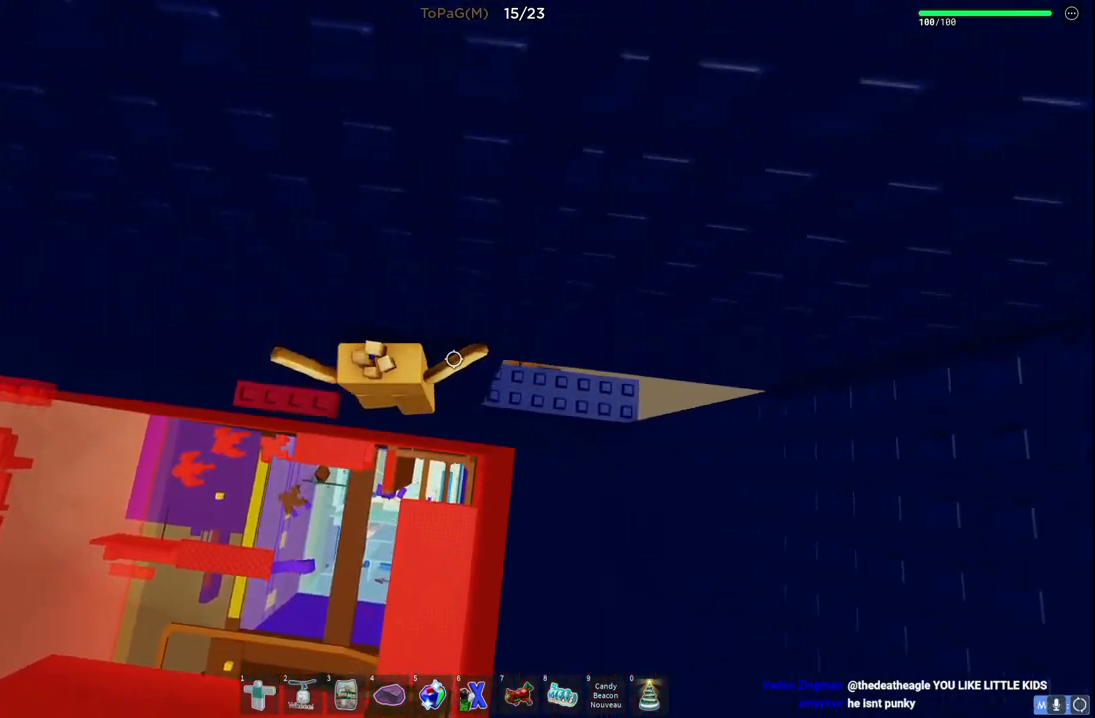
{"keys": ["d", "w"], "events": [[283, "w", "down"]]}
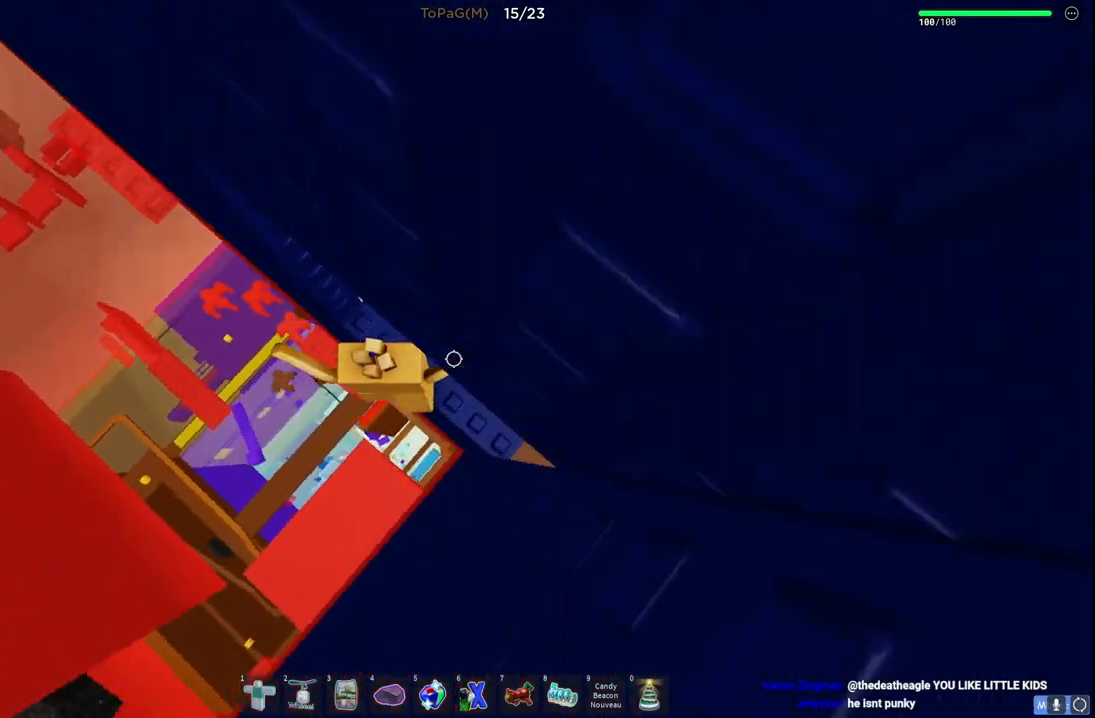
{"keys": ["d"], "events": [[100, "d", "up"], [100, "w", "up"], [266, "w", "down"], [366, "w", "up"], [500, "d", "down"]]}
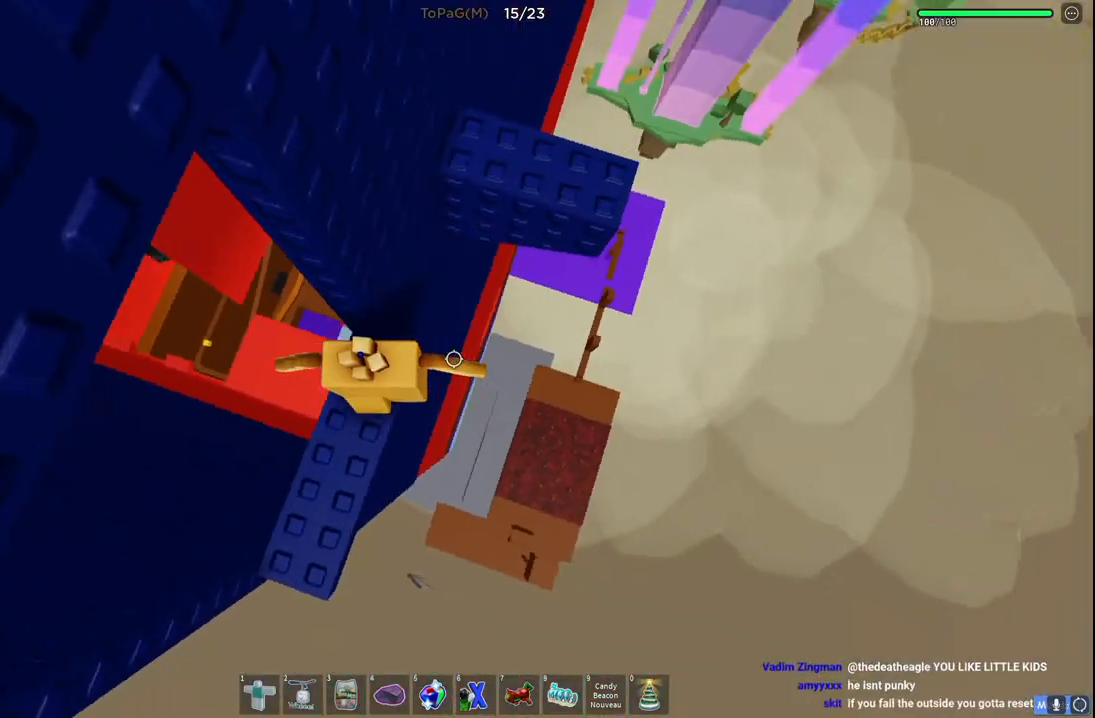
{"keys": [], "events": [[116, "space", "down"], [216, "w", "down"], [266, "space", "up"], [450, "d", "up"], [466, "w", "up"]]}
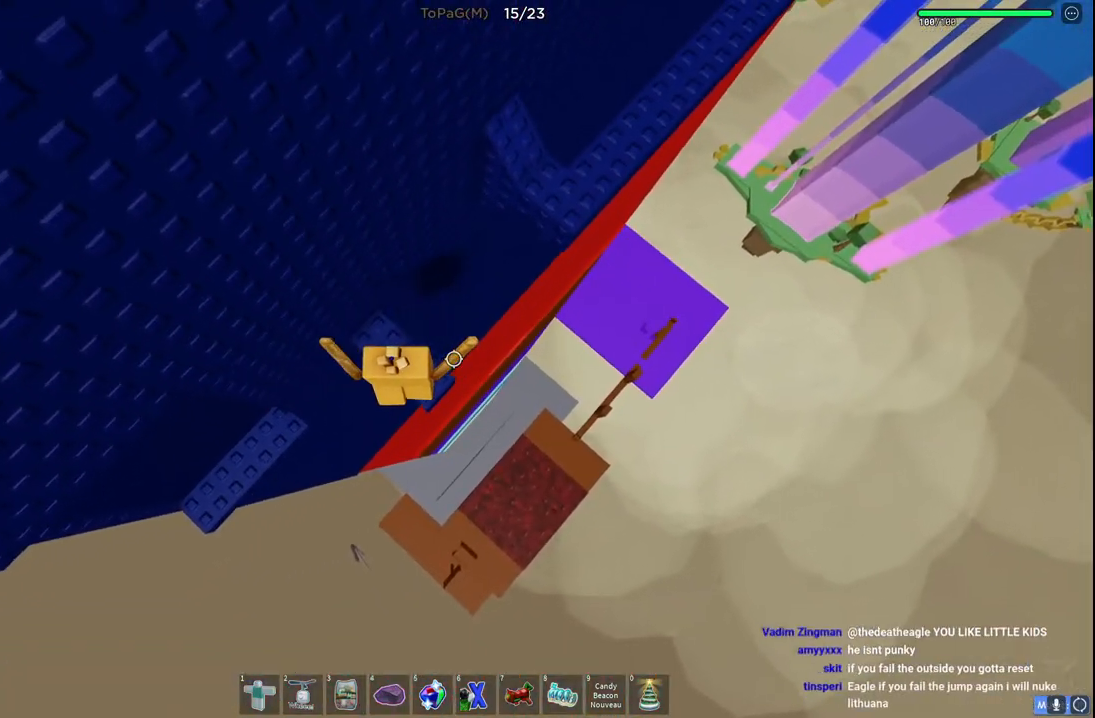
{"keys": ["space", "w"], "events": [[166, "d", "down"], [166, "w", "down"], [300, "space", "down"], [416, "d", "up"]]}
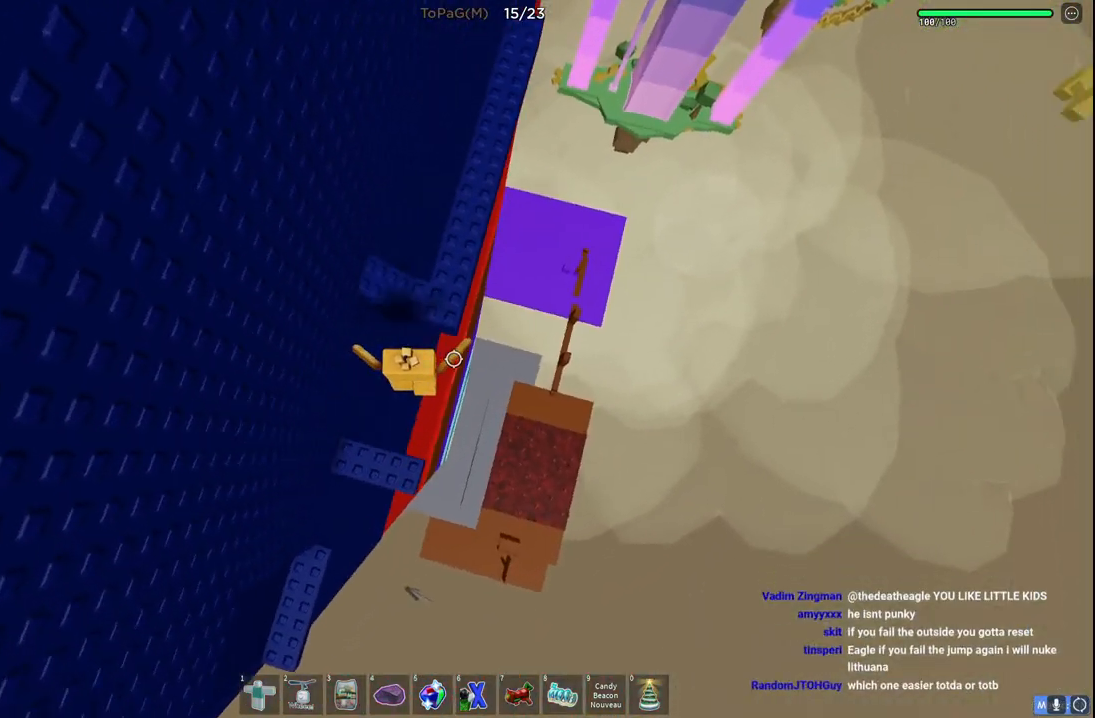
{"keys": ["space", "w"], "events": []}
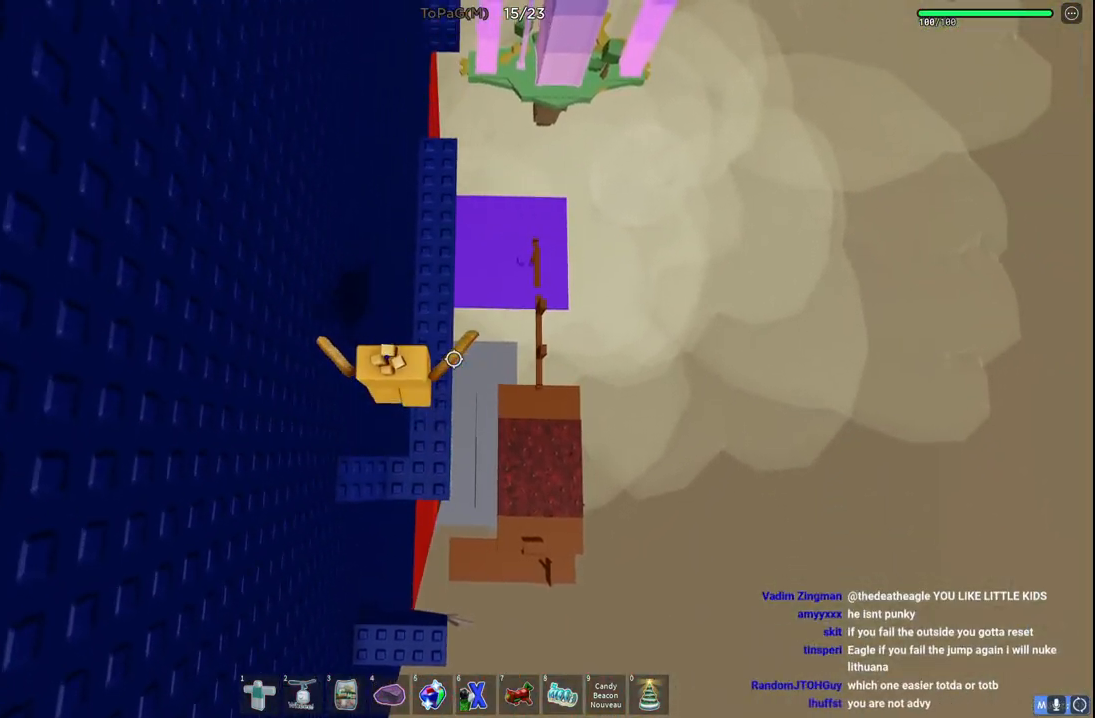
{"keys": ["space", "w"], "events": []}
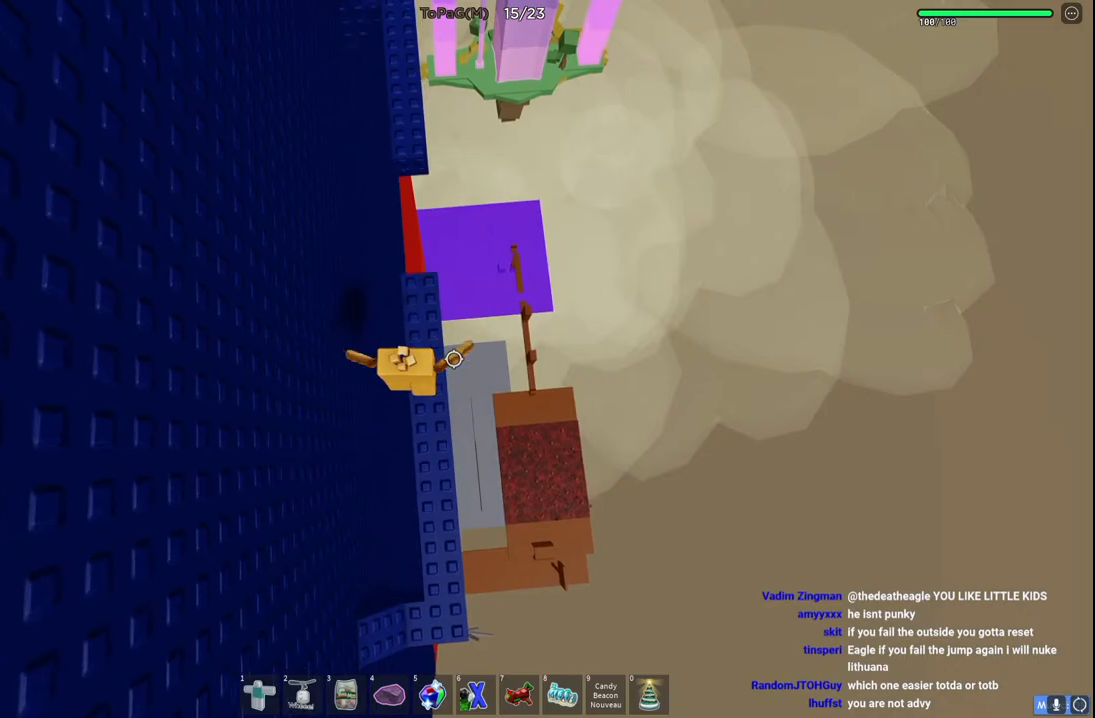
{"keys": ["w"], "events": [[16, "space", "up"], [200, "w", "up"], [300, "w", "down"]]}
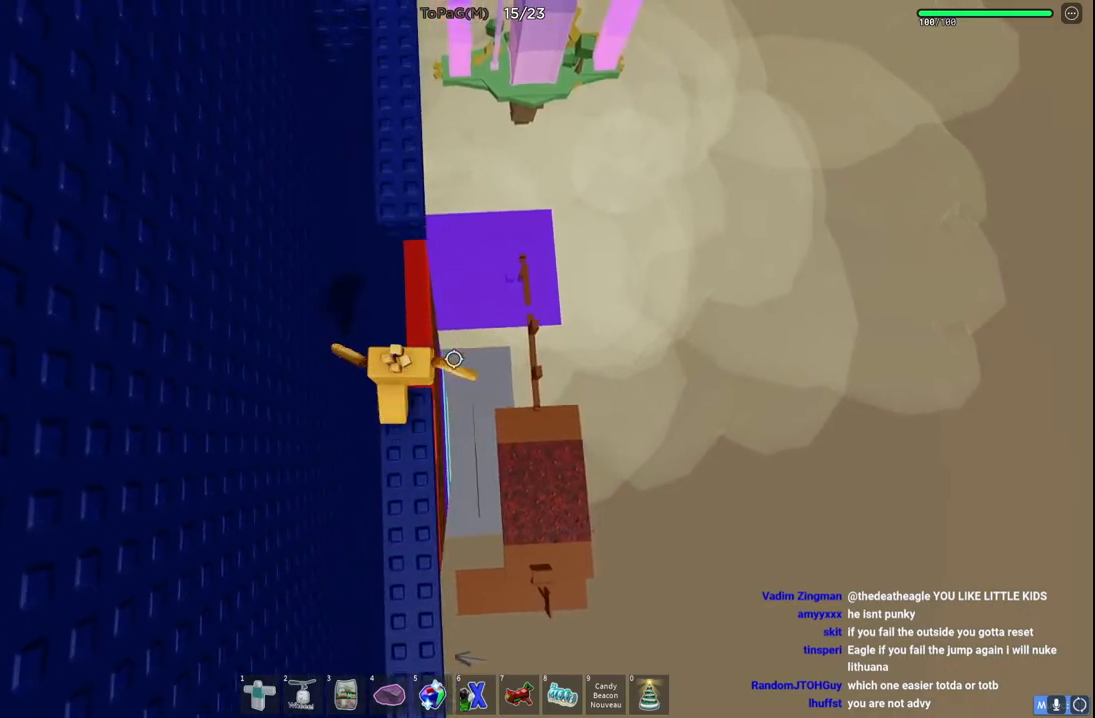
{"keys": ["space", "w"], "events": [[16, "space", "down"]]}
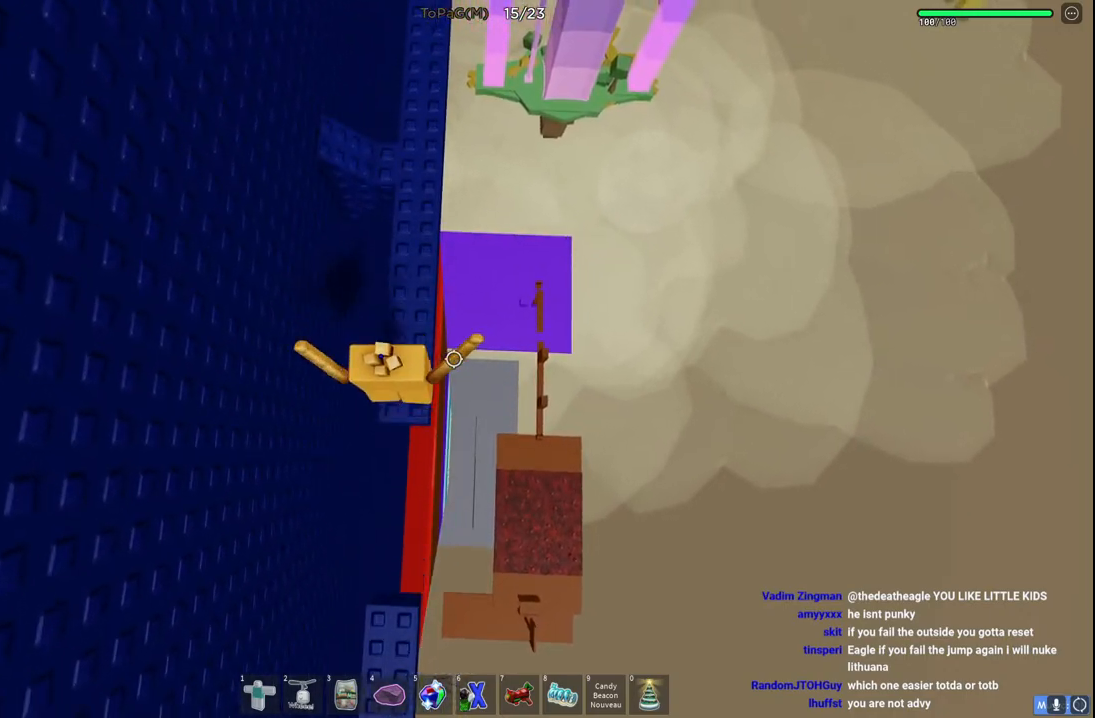
{"keys": ["w"], "events": [[383, "space", "up"]]}
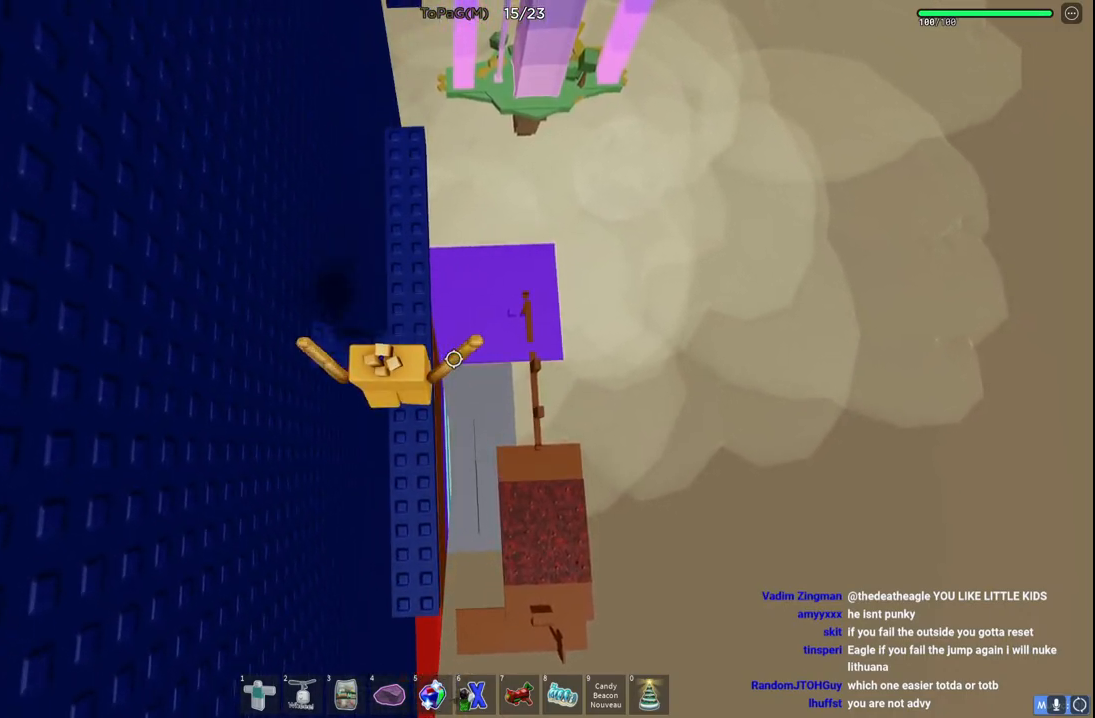
{"keys": ["w"], "events": []}
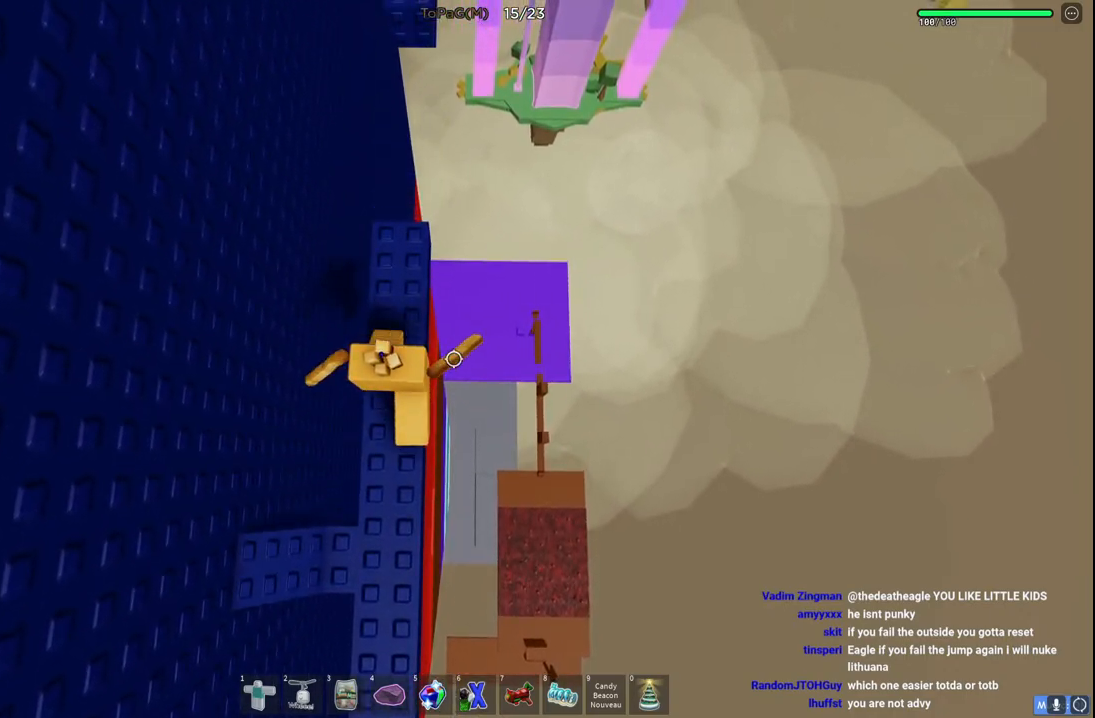
{"keys": ["d"], "events": [[216, "w", "up"], [466, "d", "down"]]}
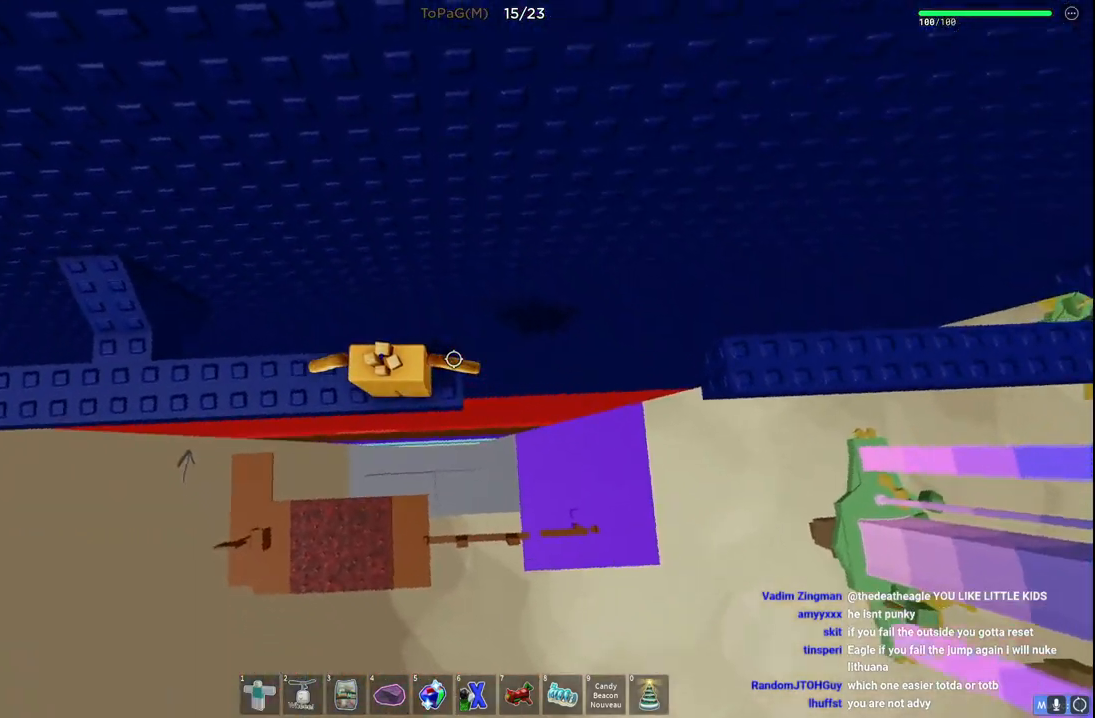
{"keys": ["d"], "events": [[200, "space", "down"], [466, "space", "up"]]}
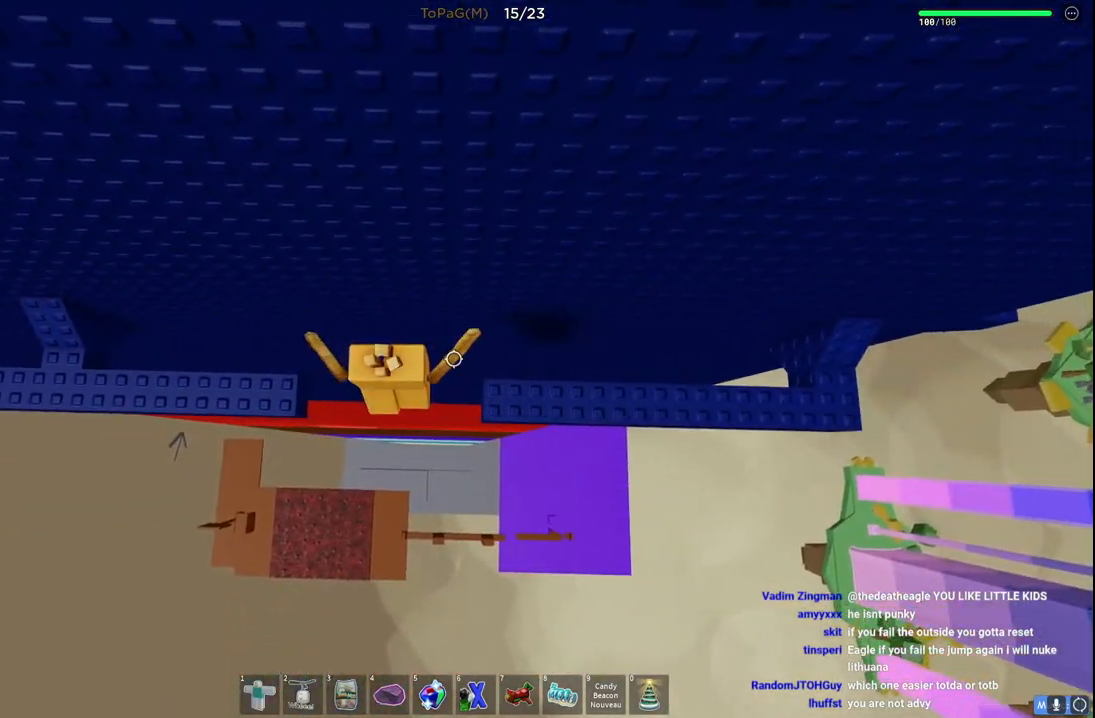
{"keys": ["d"], "events": [[266, "space", "down"], [483, "space", "up"]]}